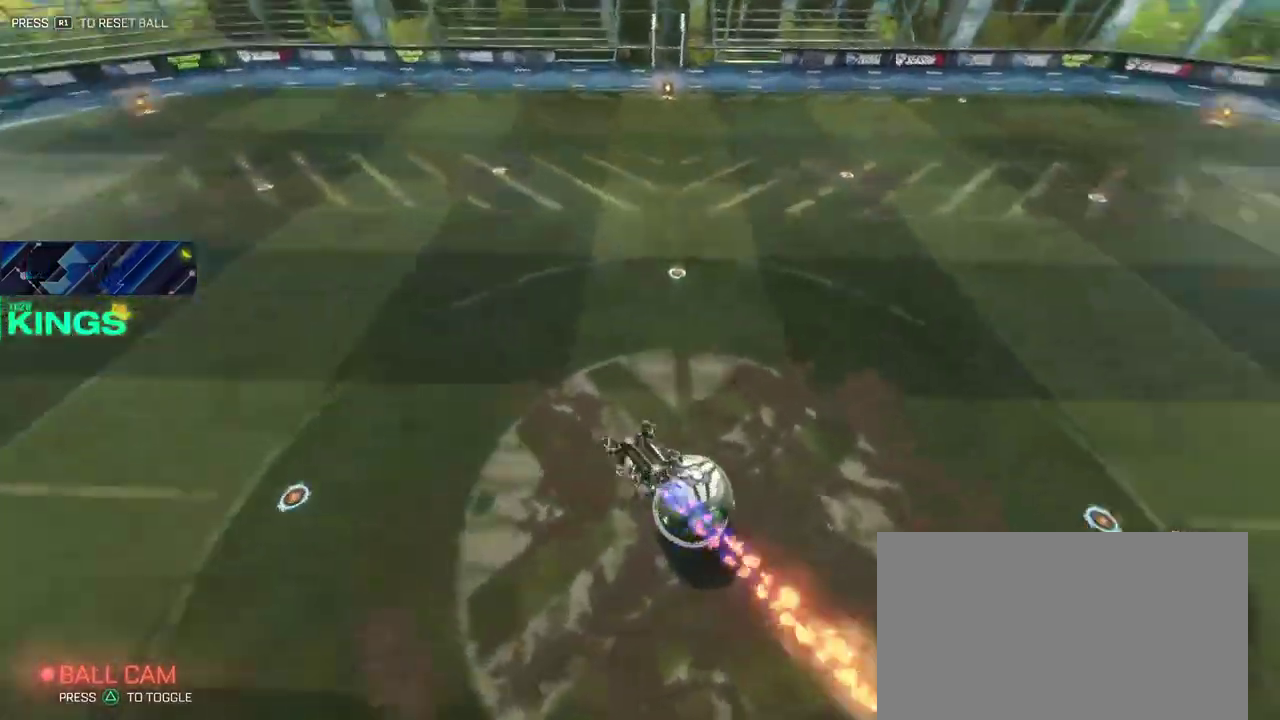
Gameplay with a controller (PlayStation layout); each line is a JSON object with the inputs held at the frame after it. "events" lists button and stick changes between this image and that frame as [ms after this image, input, new state], when the widget could be followed in between. This document gives stick clicks only as held states, not as events.
{"buttons": ["CIRCLE", "R2"], "left_stick": "down", "right_stick": "center", "events": [[200, "left_stick", "down"]]}
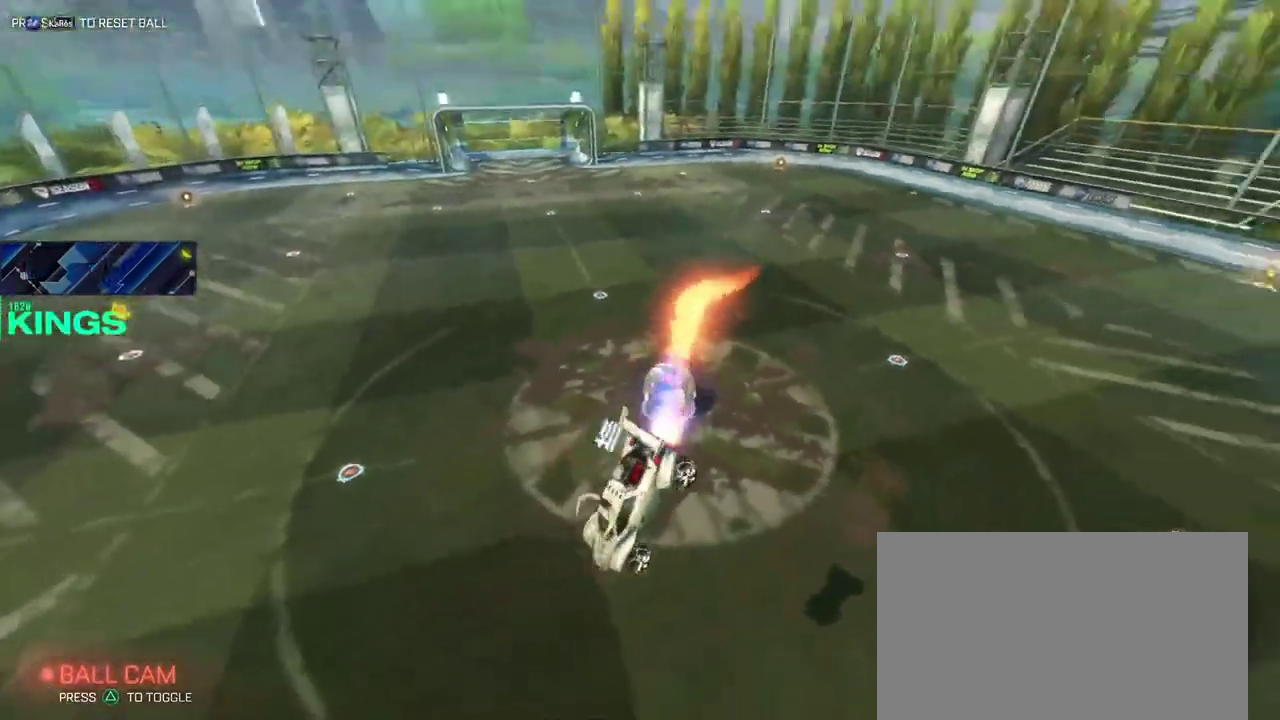
{"buttons": ["CIRCLE", "R2"], "left_stick": "down", "right_stick": "center", "events": []}
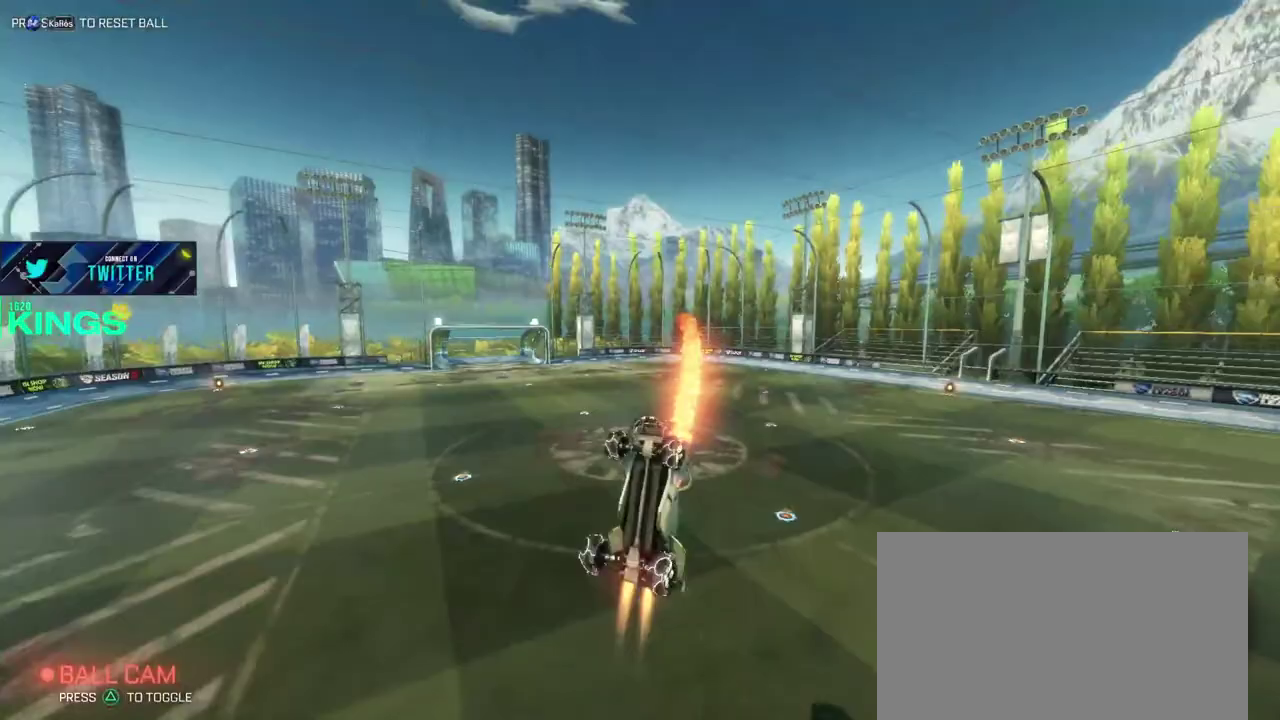
{"buttons": ["CIRCLE", "R2"], "left_stick": "down", "right_stick": "center", "events": []}
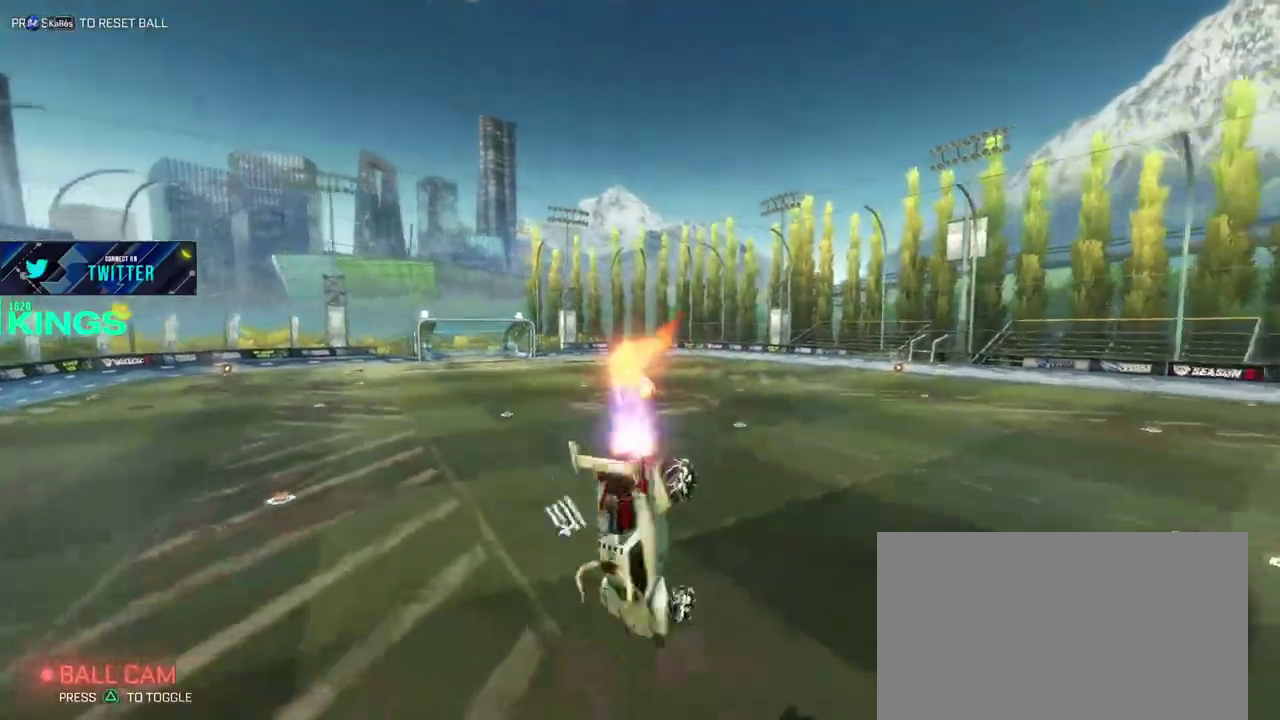
{"buttons": ["R2"], "left_stick": "center", "right_stick": "center", "events": [[117, "CIRCLE", "up"], [117, "left_stick", "center"]]}
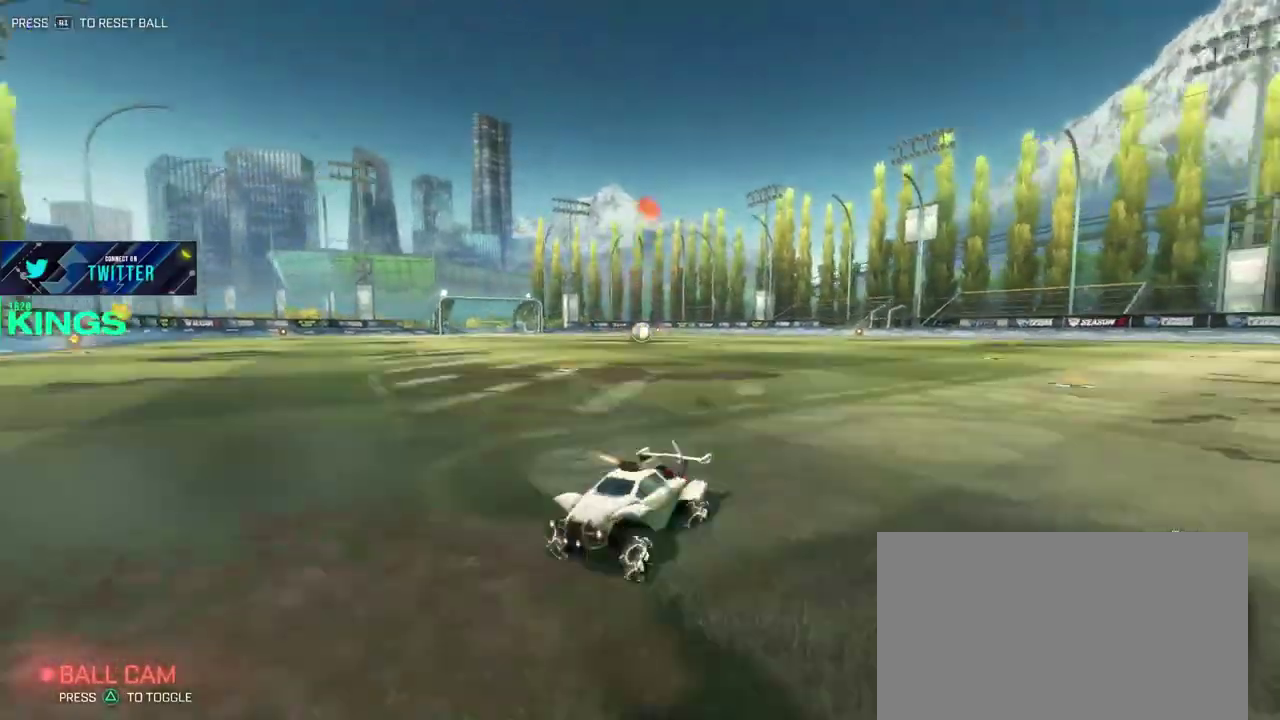
{"buttons": ["R2"], "left_stick": "down", "right_stick": "center", "events": [[117, "left_stick", "down"], [167, "CROSS", "down"], [283, "CROSS", "up"]]}
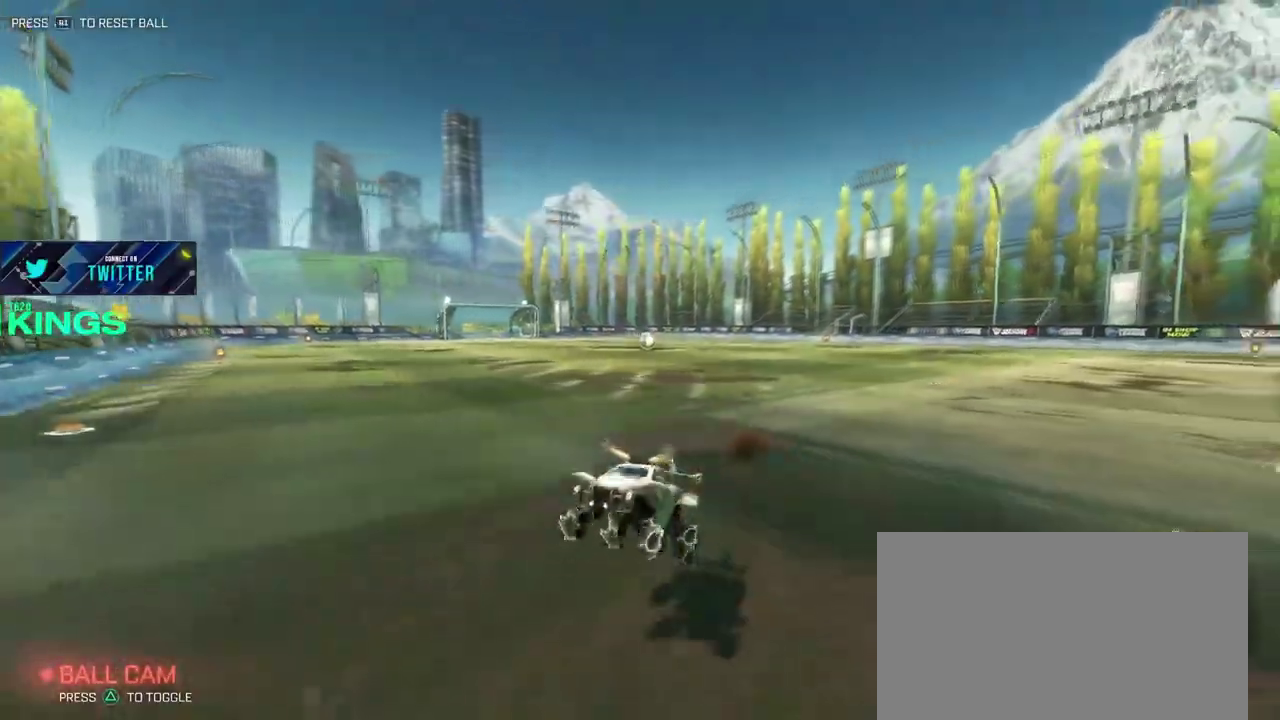
{"buttons": ["R2"], "left_stick": "up", "right_stick": "center"}
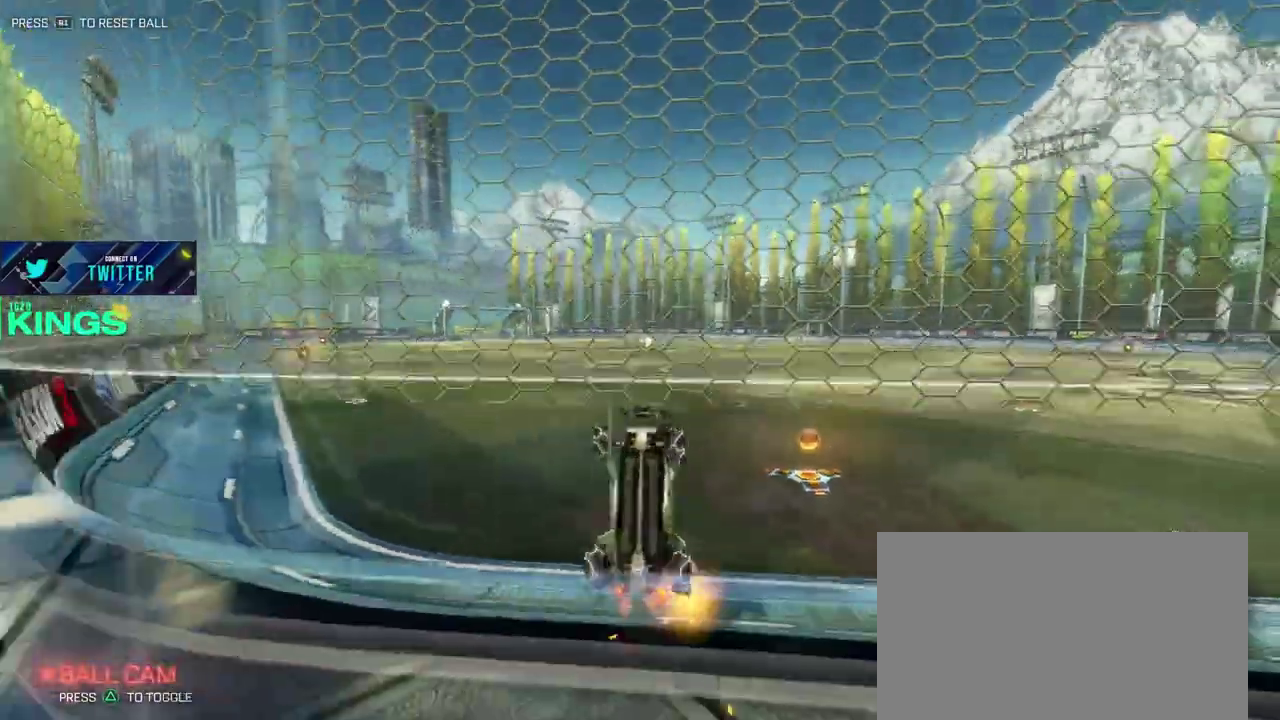
{"buttons": ["R2"], "left_stick": "right", "right_stick": "center"}
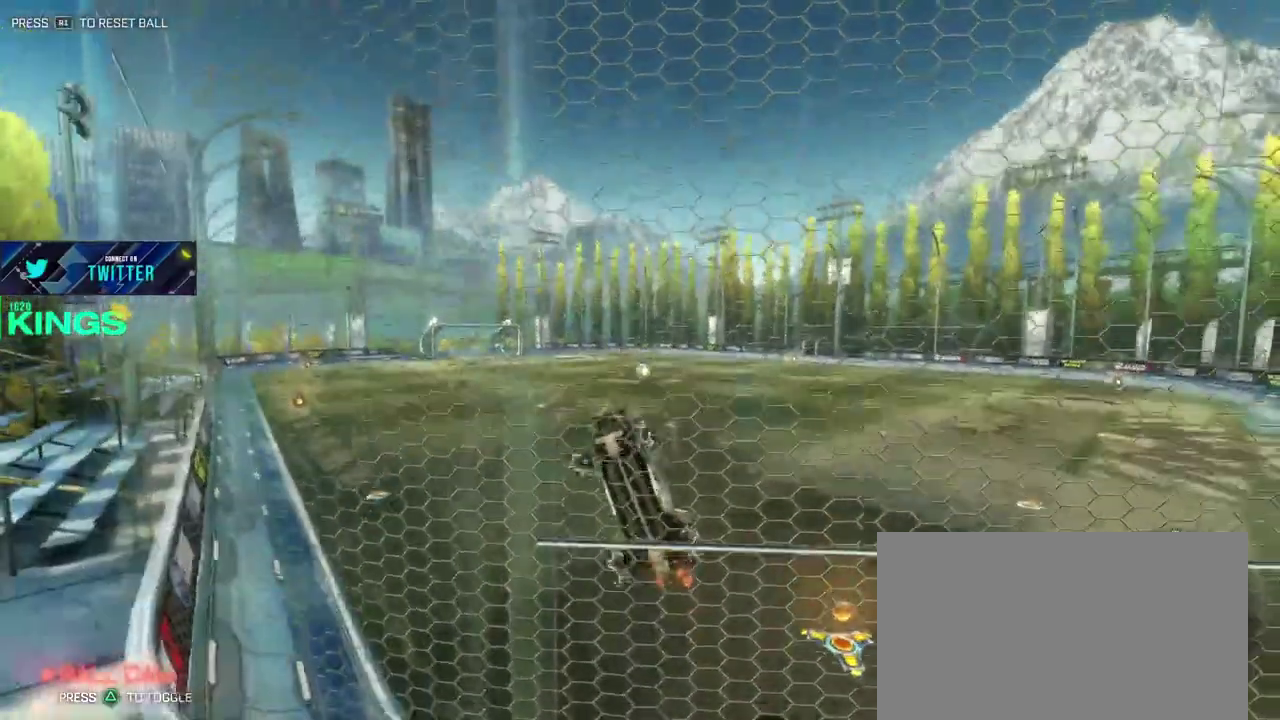
{"buttons": ["R2"], "left_stick": "center", "right_stick": "center", "events": [[383, "left_stick", "center"]]}
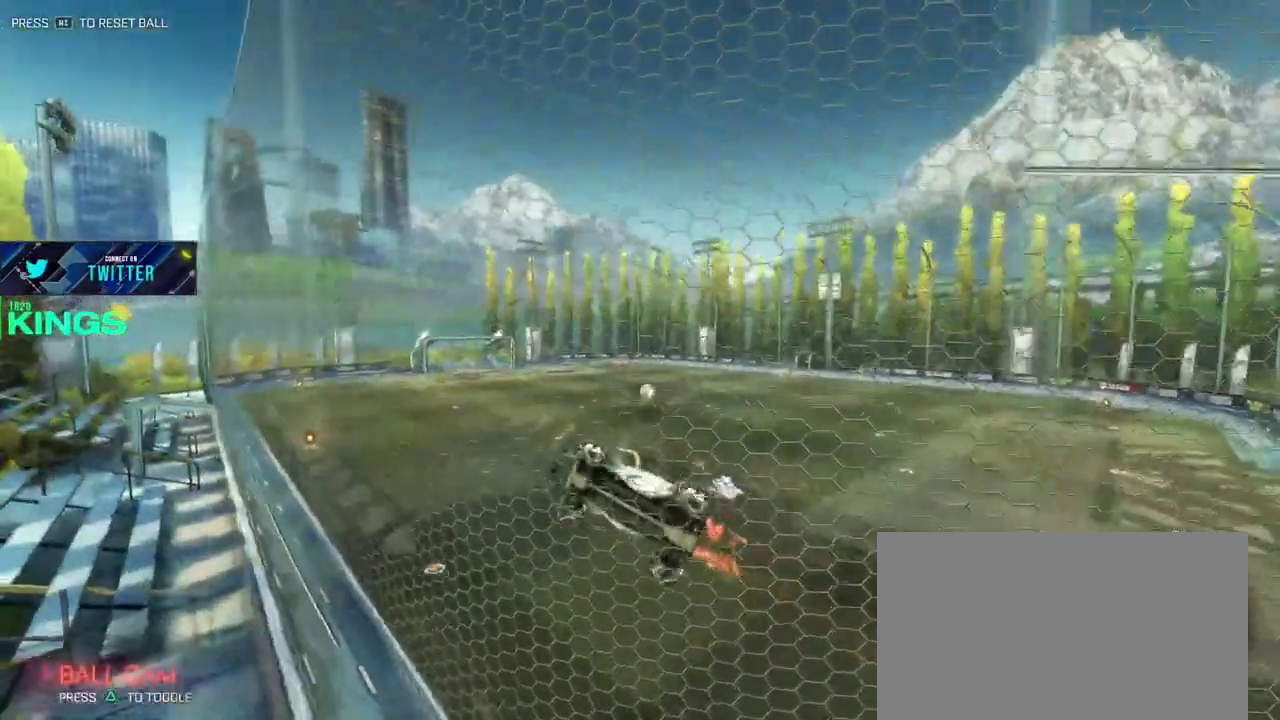
{"buttons": ["R2"], "left_stick": "right", "right_stick": "center"}
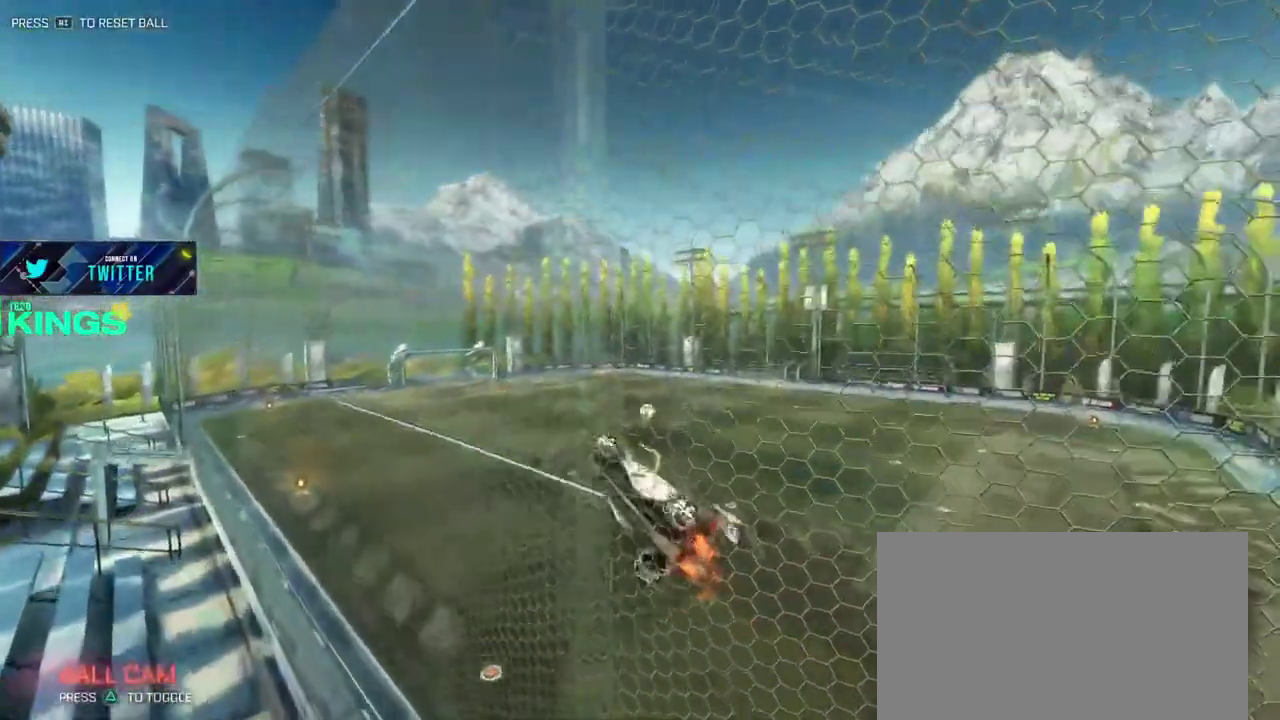
{"buttons": ["R2"], "left_stick": "right", "right_stick": "center"}
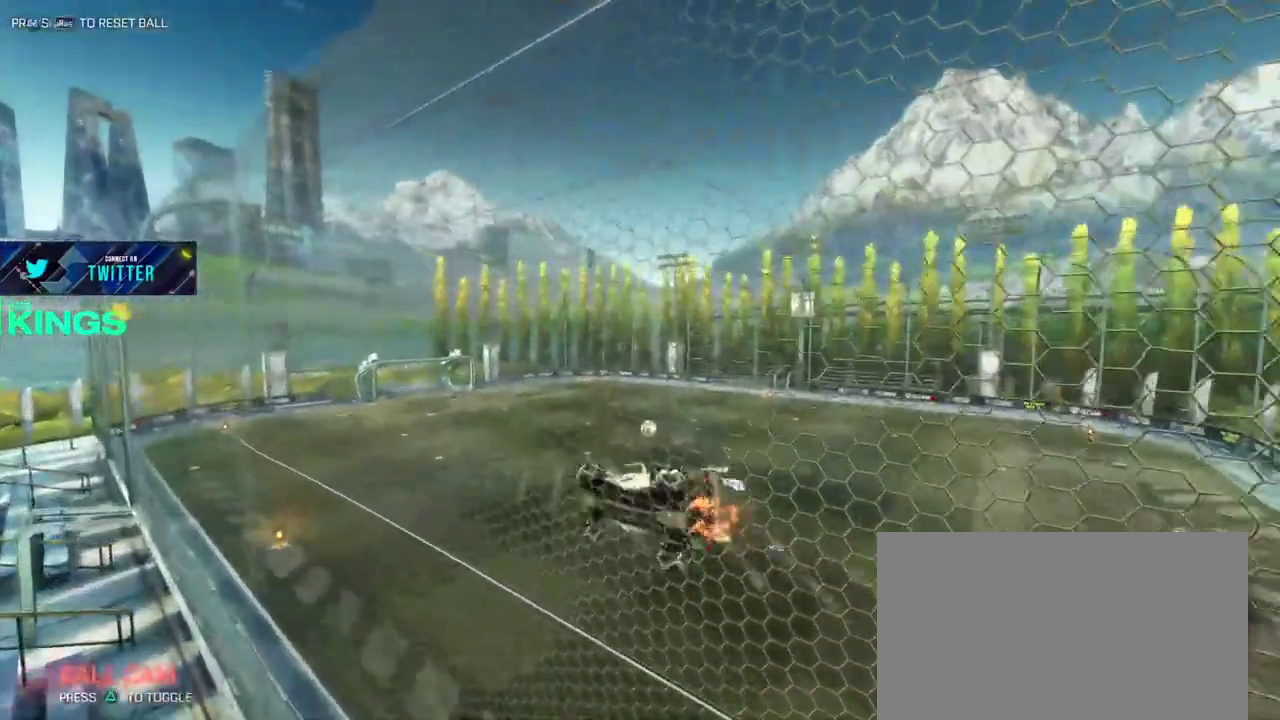
{"buttons": ["R2"], "left_stick": "center", "right_stick": "center", "events": [[450, "left_stick", "center"]]}
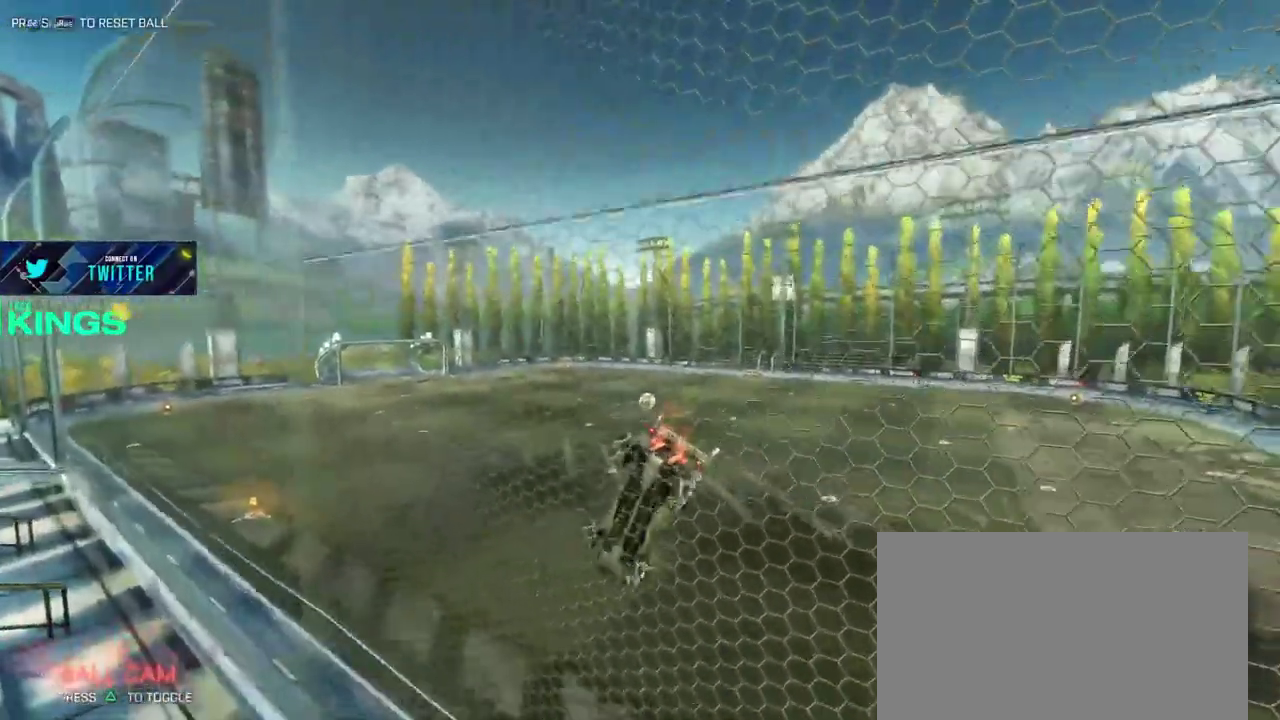
{"buttons": ["CIRCLE", "R2"], "left_stick": "center", "right_stick": "center", "events": [[217, "CIRCLE", "down"], [233, "left_stick", "right"], [467, "left_stick", "center"]]}
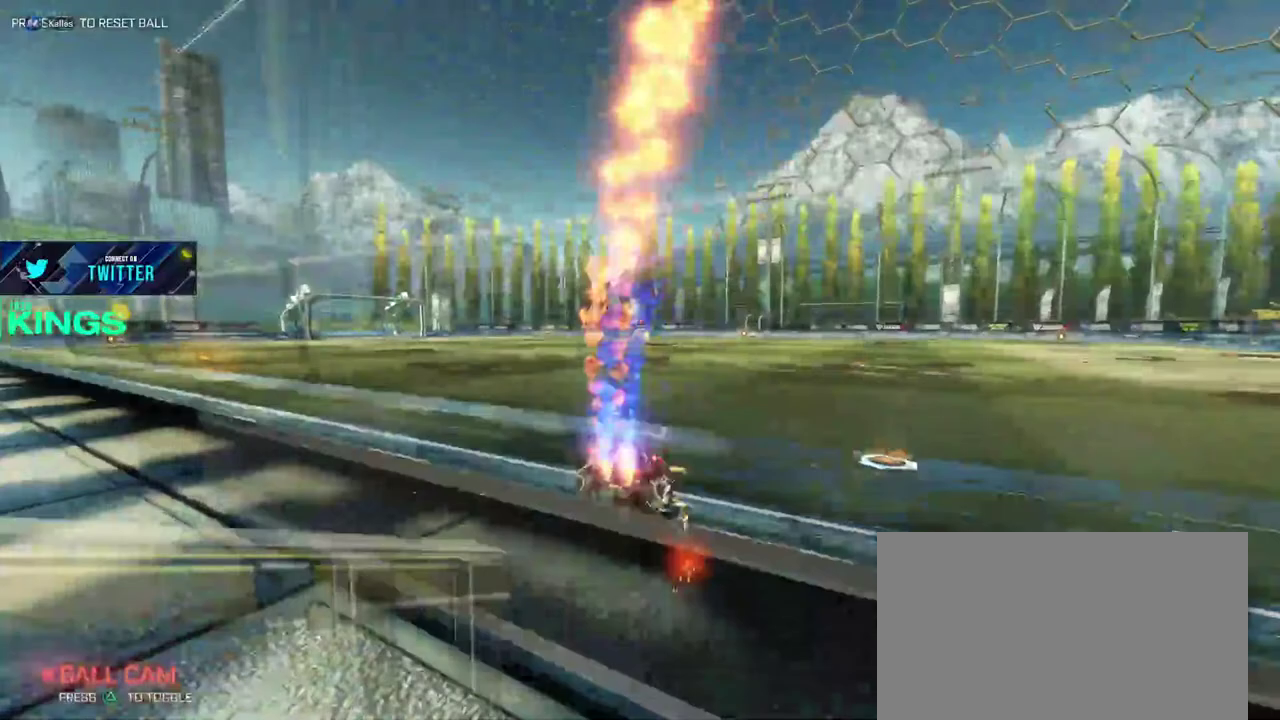
{"buttons": ["CIRCLE", "R2"], "left_stick": "center", "right_stick": "center", "events": []}
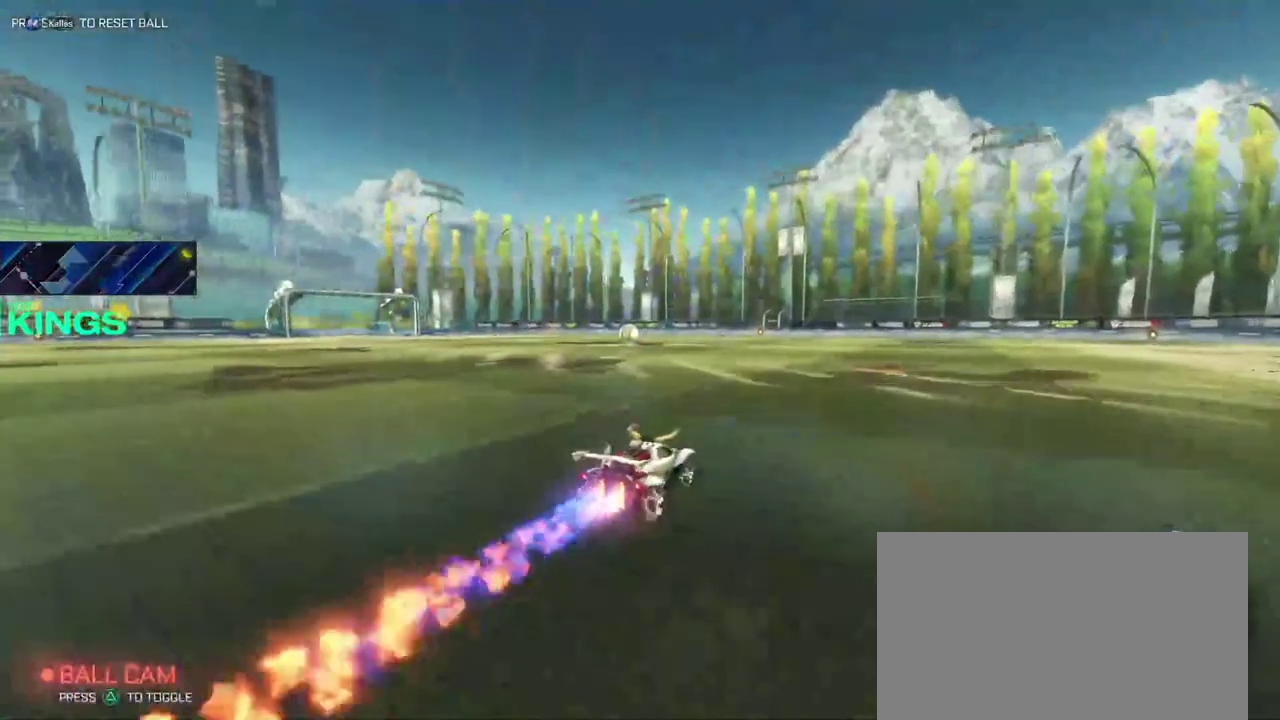
{"buttons": ["CIRCLE", "R2"], "left_stick": "center", "right_stick": "center", "events": []}
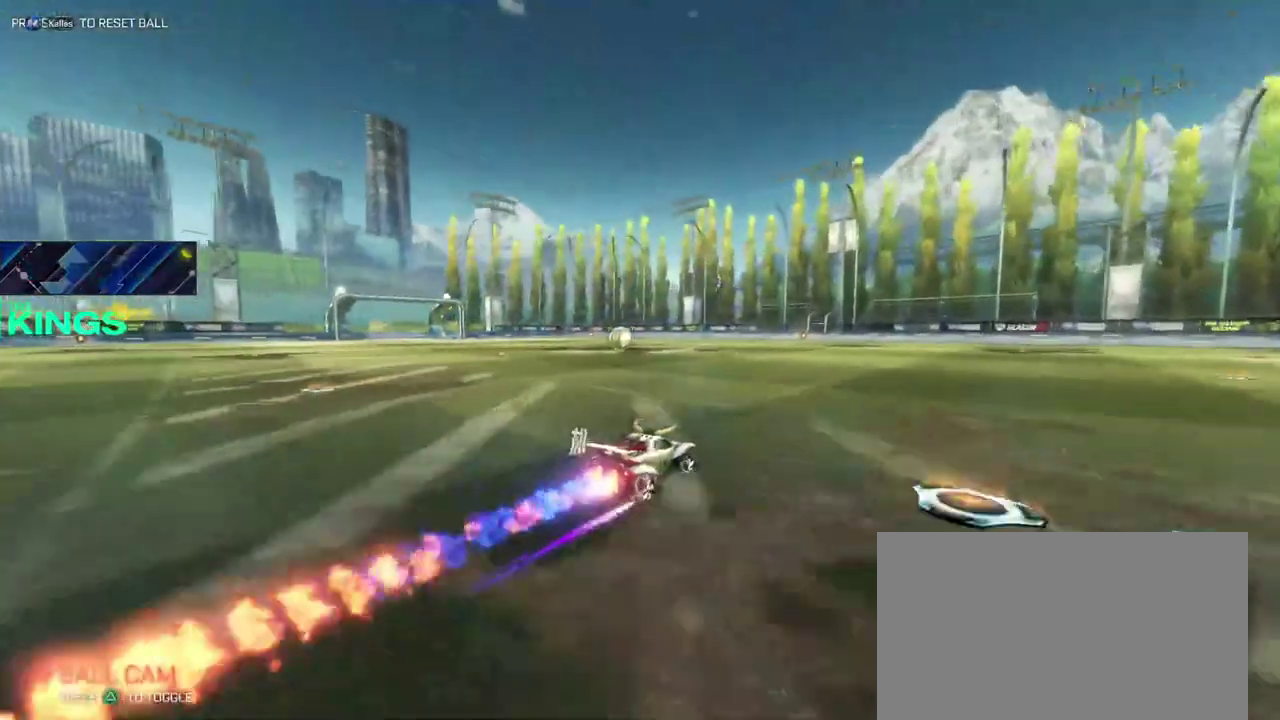
{"buttons": ["CIRCLE", "R2"], "left_stick": "center", "right_stick": "center", "events": [[117, "left_stick", "left"], [417, "left_stick", "center"]]}
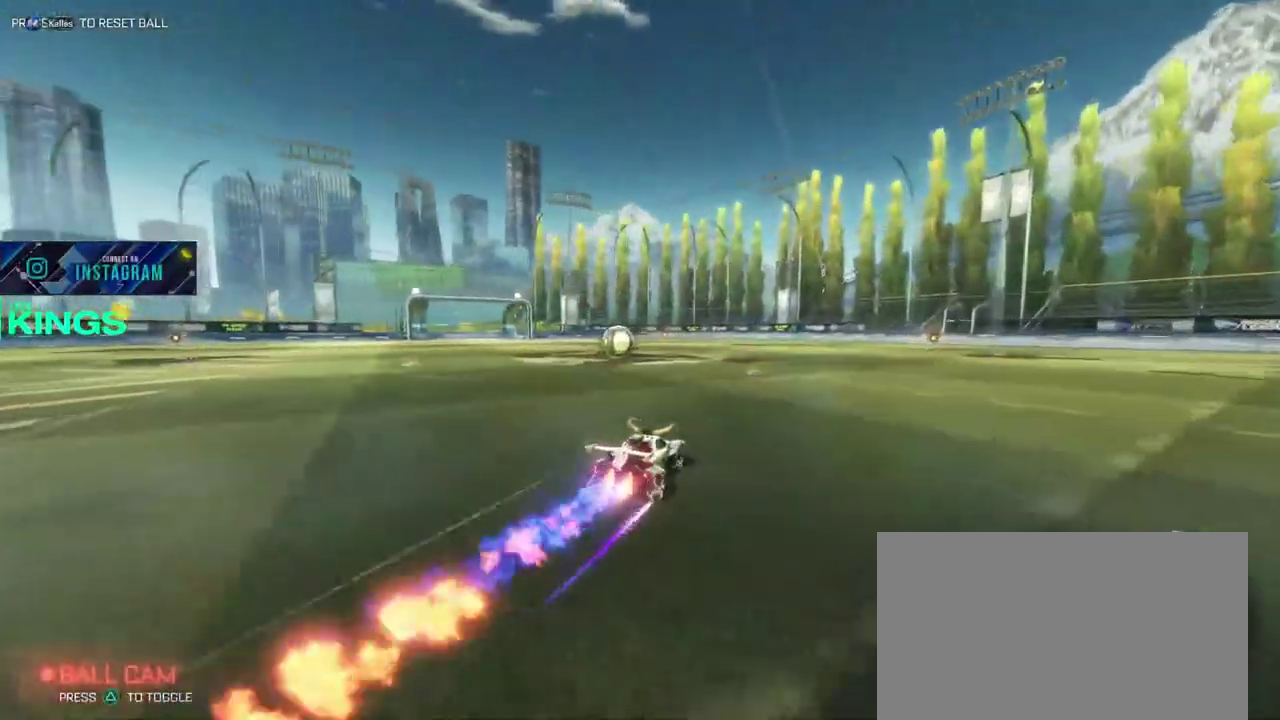
{"buttons": ["CIRCLE", "R2"], "left_stick": "center", "right_stick": "center", "events": [[117, "left_stick", "left"], [500, "left_stick", "center"]]}
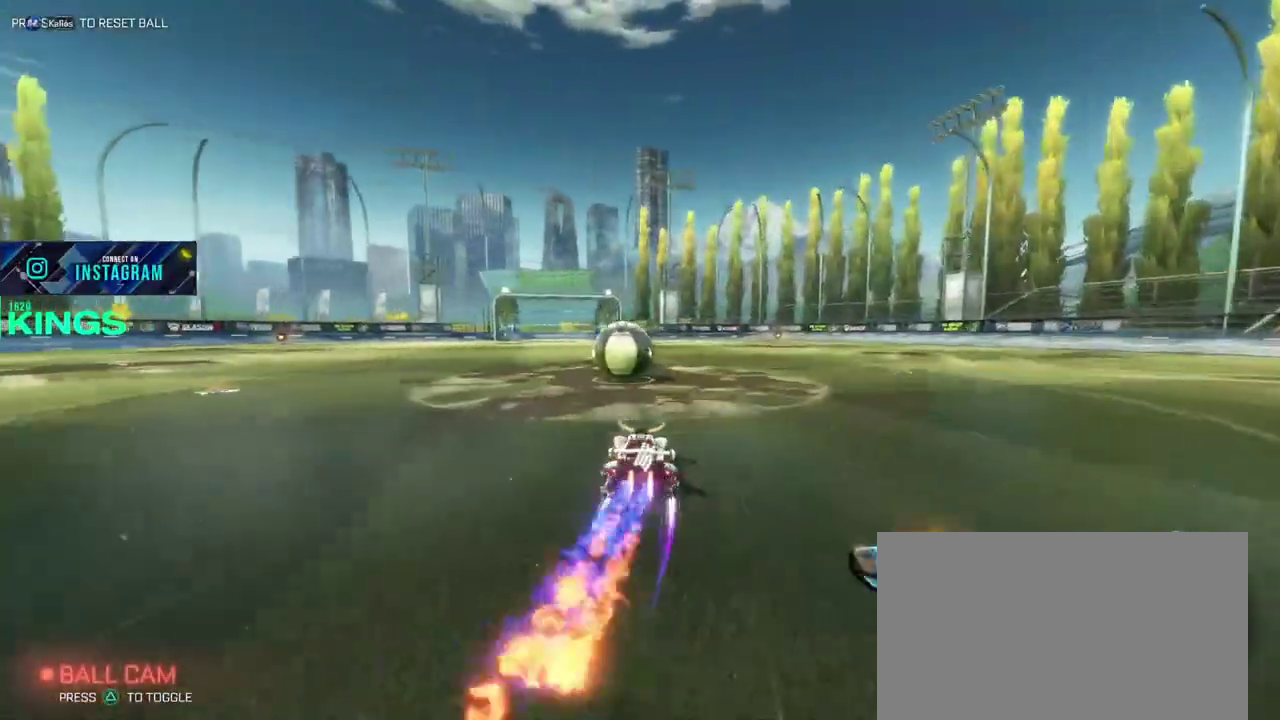
{"buttons": ["R2"], "left_stick": "right", "right_stick": "center", "events": [[267, "left_stick", "right"], [400, "CIRCLE", "up"]]}
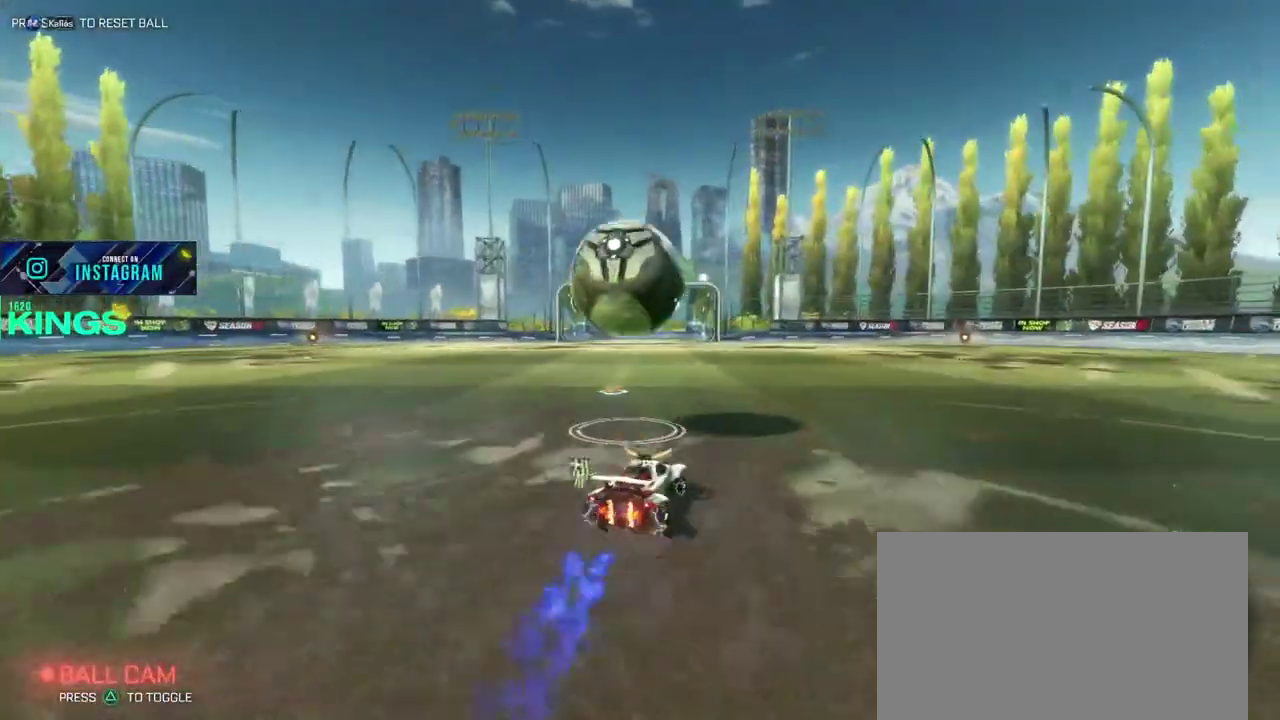
{"buttons": ["R2"], "left_stick": "left", "right_stick": "center", "events": [[133, "left_stick", "center"], [333, "left_stick", "left"]]}
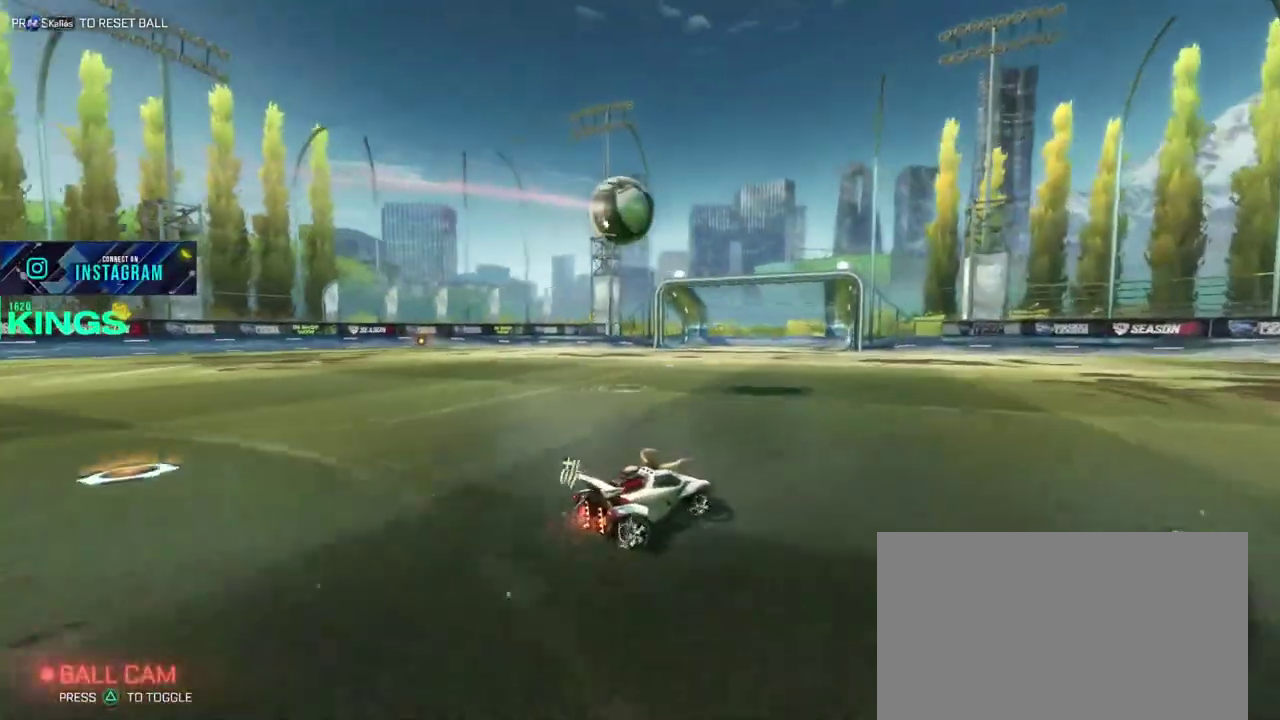
{"buttons": ["R2"], "left_stick": "center", "right_stick": "center", "events": [[400, "left_stick", "center"]]}
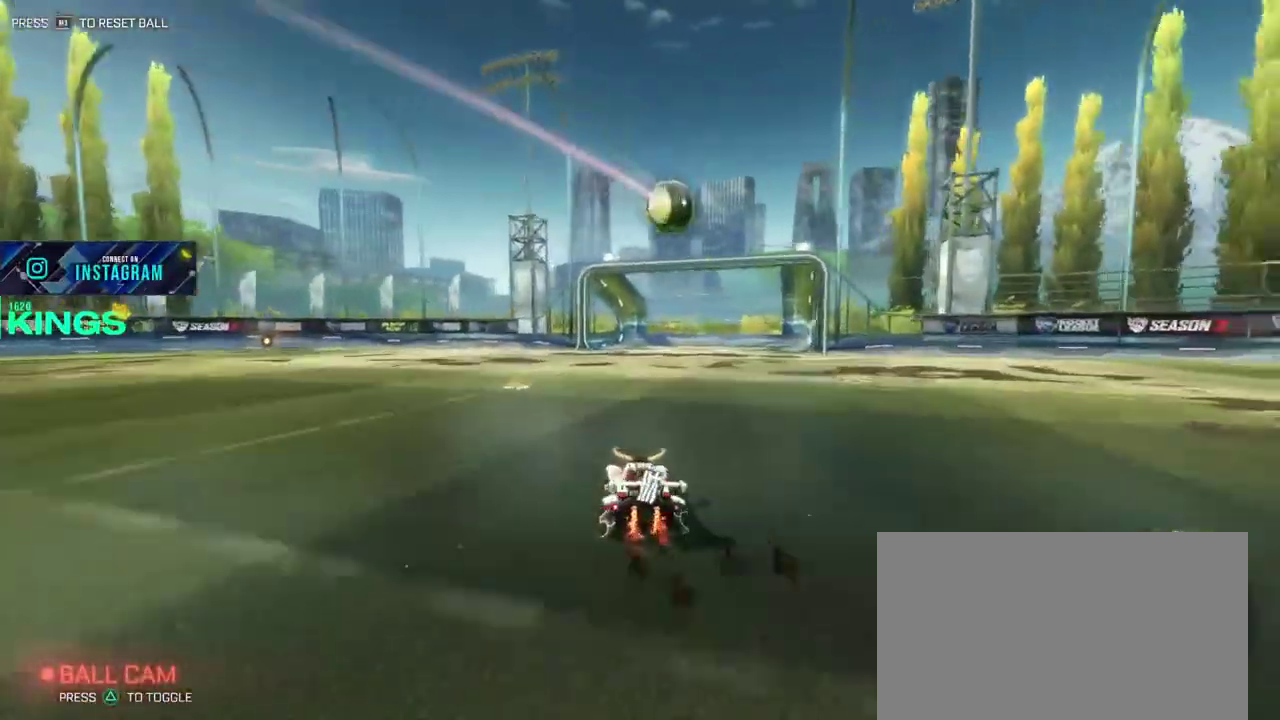
{"buttons": ["R2"], "left_stick": "center", "right_stick": "center", "events": [[83, "left_stick", "right"], [300, "left_stick", "center"]]}
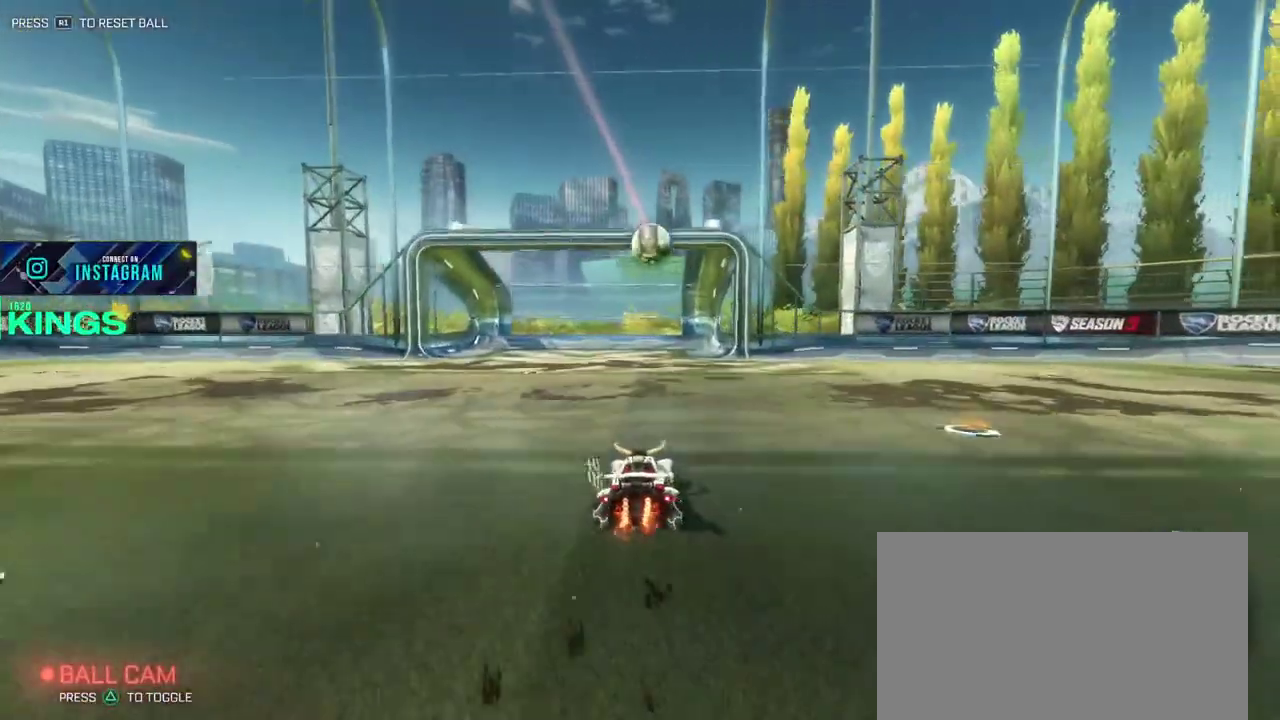
{"buttons": ["R2"], "left_stick": "center", "right_stick": "center", "events": []}
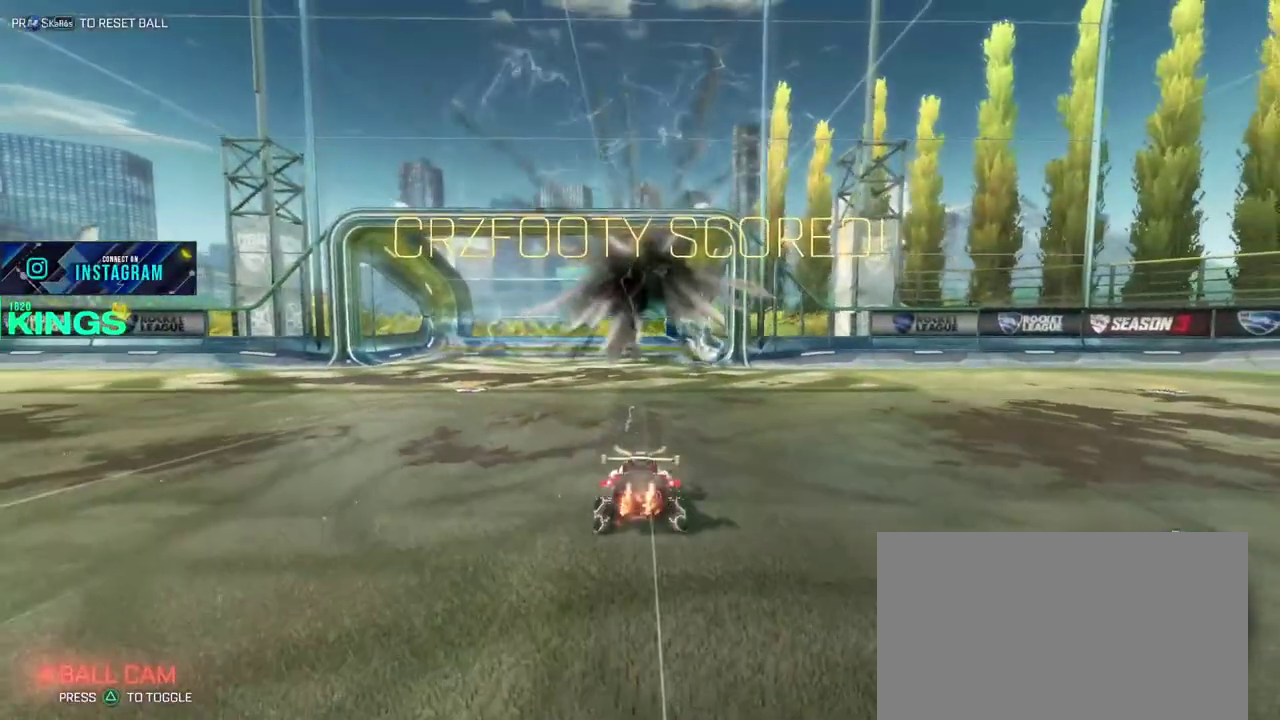
{"buttons": ["R2"], "left_stick": "left", "right_stick": "center", "events": [[417, "left_stick", "left"]]}
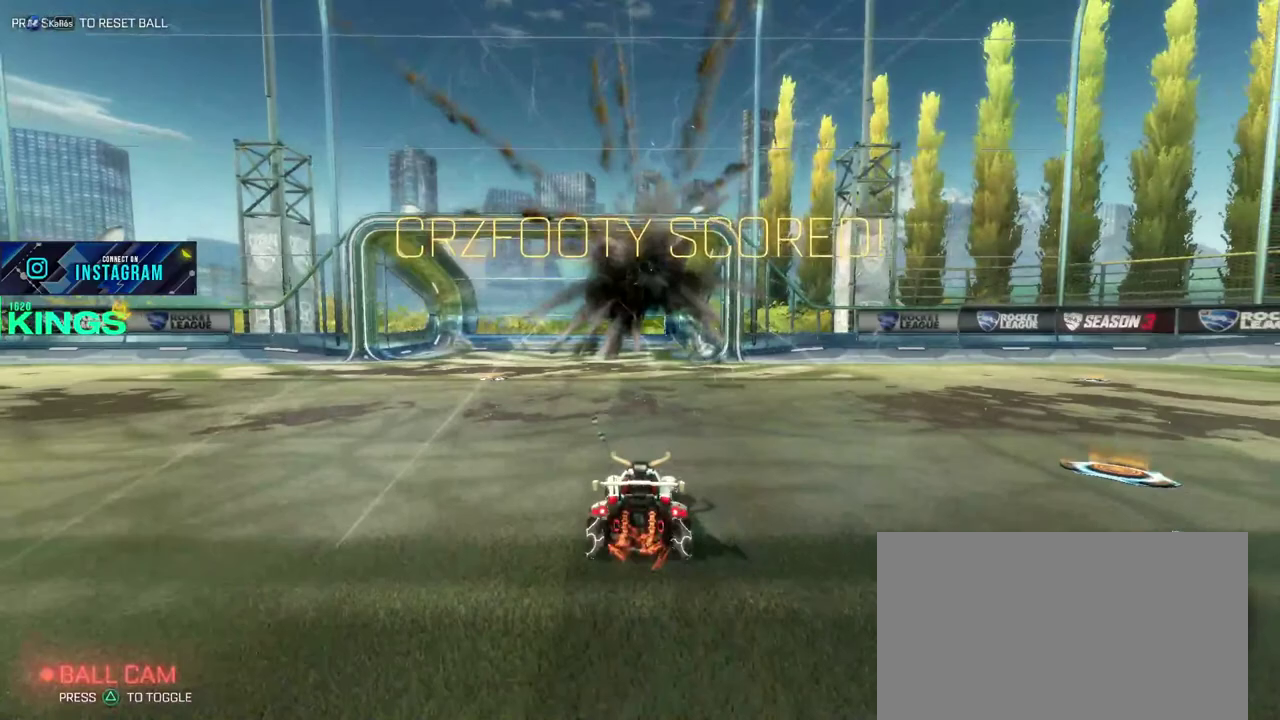
{"buttons": ["SQUARE", "R2"], "left_stick": "left", "right_stick": "center", "events": [[67, "SQUARE", "down"]]}
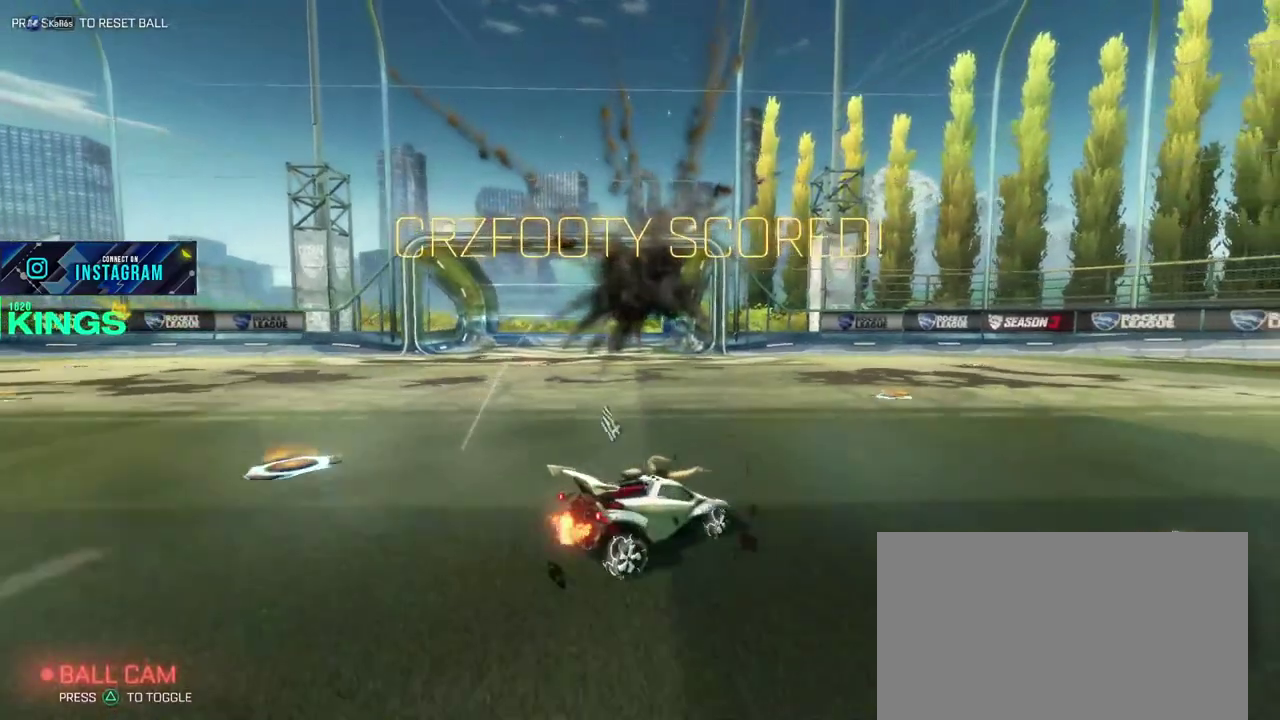
{"buttons": ["SQUARE", "R2"], "left_stick": "left", "right_stick": "center", "events": []}
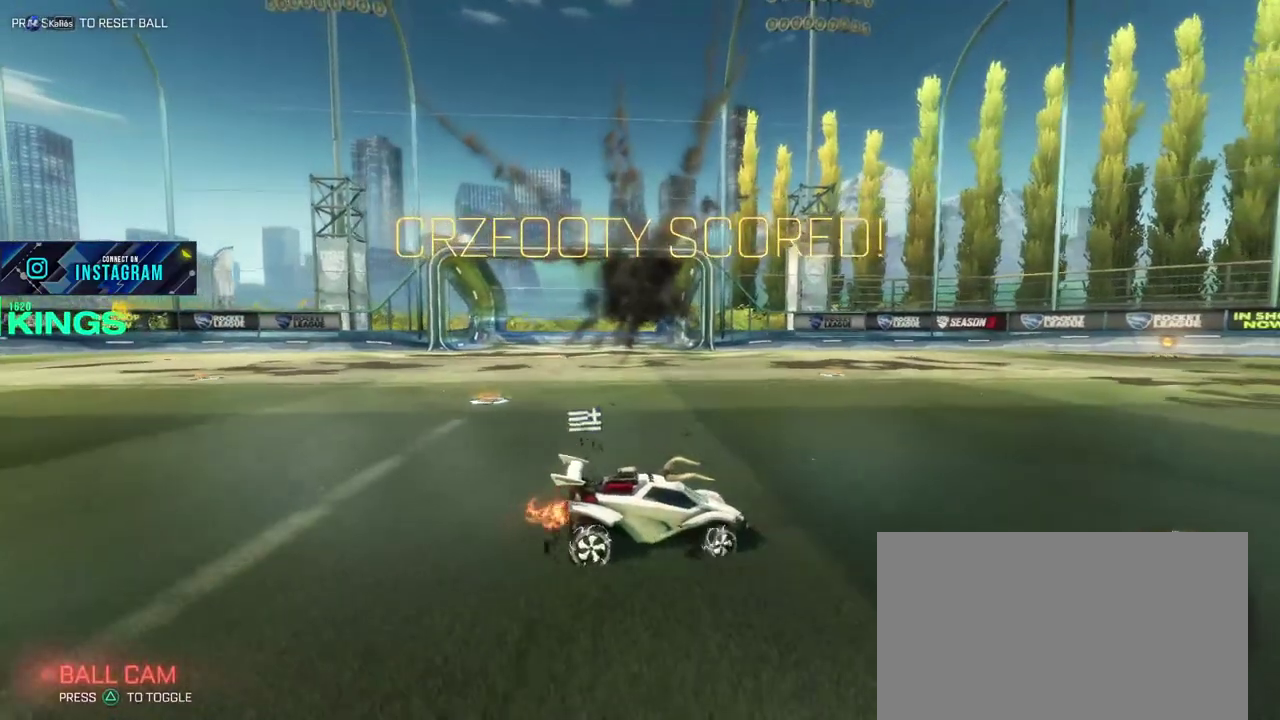
{"buttons": ["SQUARE", "R2"], "left_stick": "center", "right_stick": "center", "events": [[83, "left_stick", "center"], [167, "left_stick", "right"], [233, "left_stick", "center"], [283, "left_stick", "left"], [417, "left_stick", "center"]]}
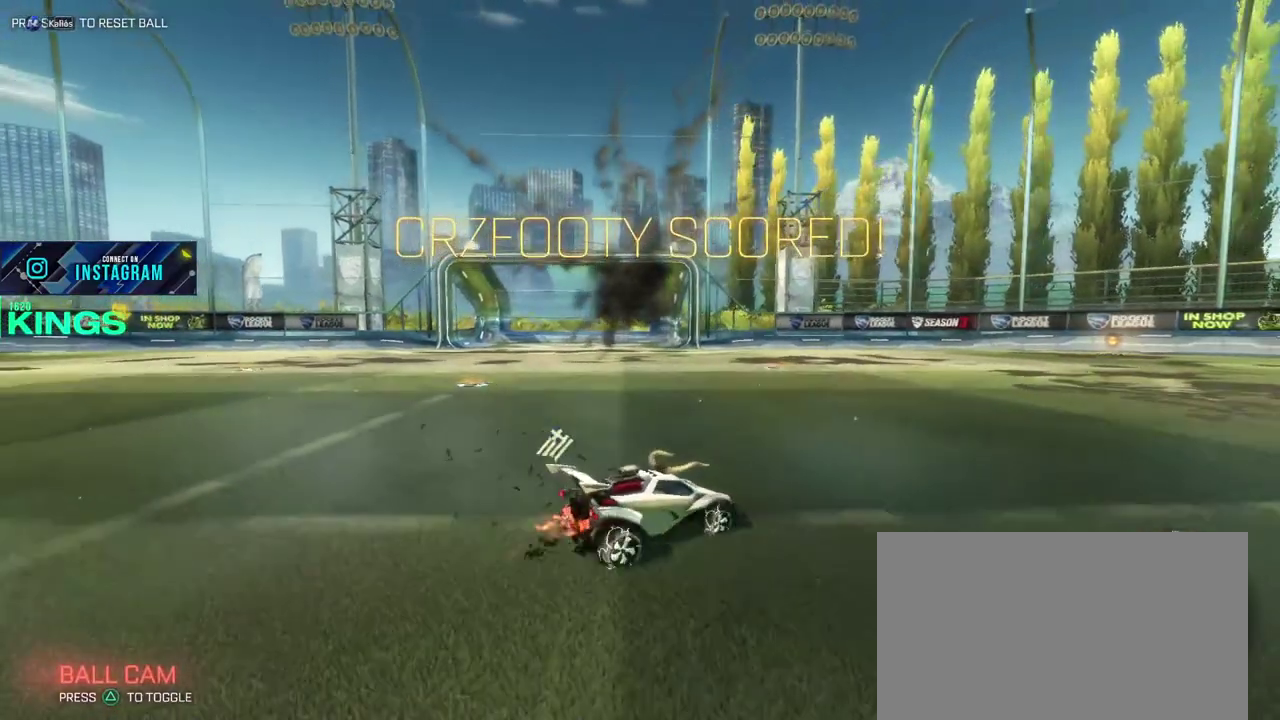
{"buttons": ["SQUARE", "R2"], "left_stick": "center", "right_stick": "center", "events": [[167, "left_stick", "right"], [317, "left_stick", "center"], [417, "left_stick", "left"], [500, "left_stick", "center"]]}